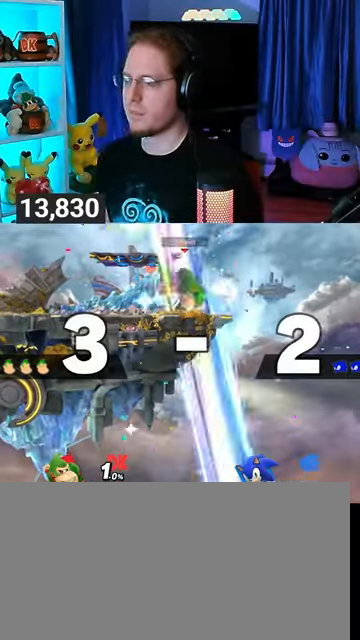
Gameplay with a controller (Nintendo layout); each line is a JSON object with the inputs held at the frame after it. "events" lists button and stick changes between this image and that frame as [ms after this image, input, new state], when the widget could be followed in between. Not read: L3 R3.
{"buttons": [], "left_stick": "center", "right_stick": "center", "events": []}
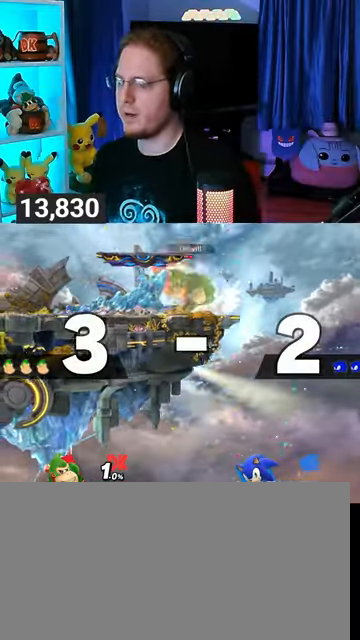
{"buttons": [], "left_stick": "center", "right_stick": "center", "events": []}
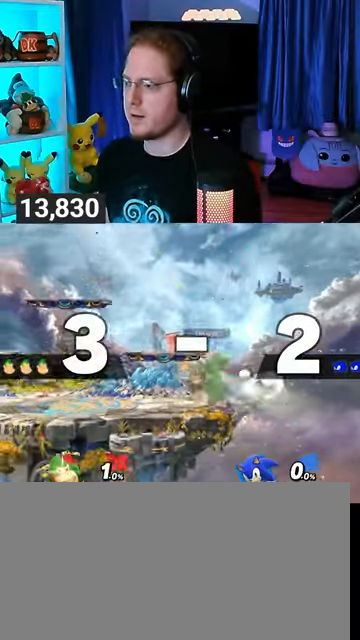
{"buttons": ["X"], "left_stick": "down-right", "right_stick": "center", "events": [[200, "left_stick", "left"], [267, "Y", "down"], [333, "left_stick", "down-right"], [433, "X", "down"], [433, "Y", "up"]]}
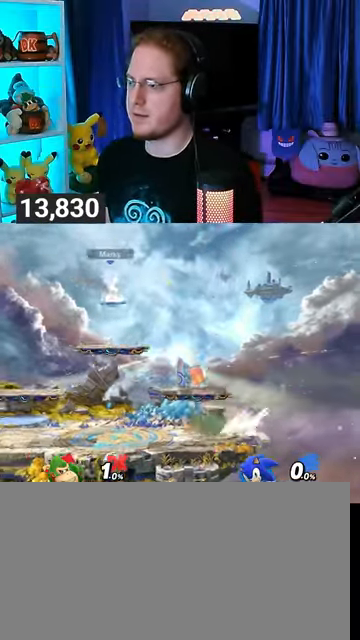
{"buttons": [], "left_stick": "center", "right_stick": "center", "events": [[100, "left_stick", "center"], [133, "X", "up"]]}
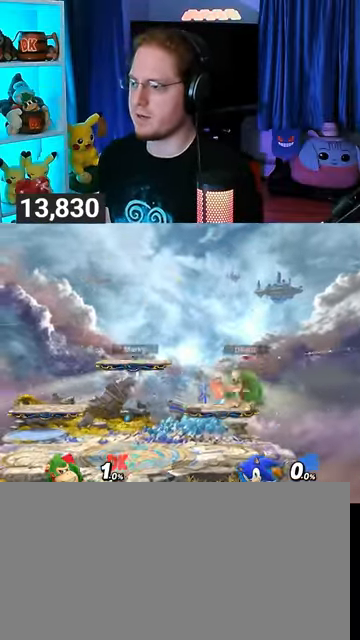
{"buttons": ["R1"], "left_stick": "center", "right_stick": "center", "events": [[233, "R1", "down"]]}
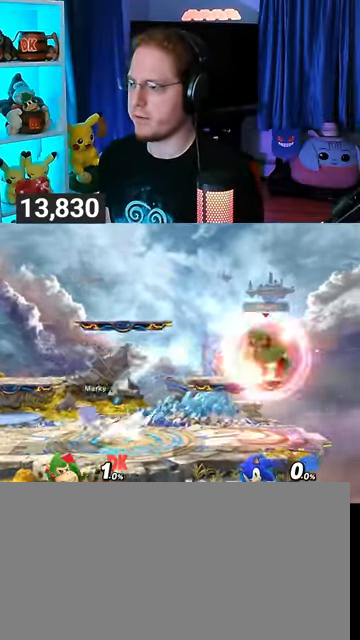
{"buttons": ["Y", "R1"], "left_stick": "right", "right_stick": "center", "events": [[400, "Y", "down"], [400, "left_stick", "right"]]}
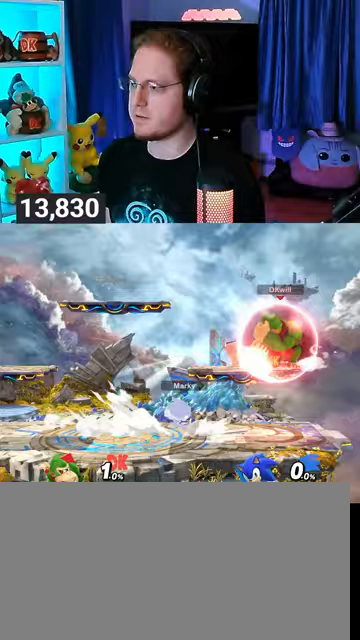
{"buttons": ["B"], "left_stick": "left", "right_stick": "center", "events": [[67, "R1", "up"], [67, "Y", "up"], [300, "left_stick", "center"], [367, "left_stick", "down-right"], [467, "B", "down"], [500, "left_stick", "left"]]}
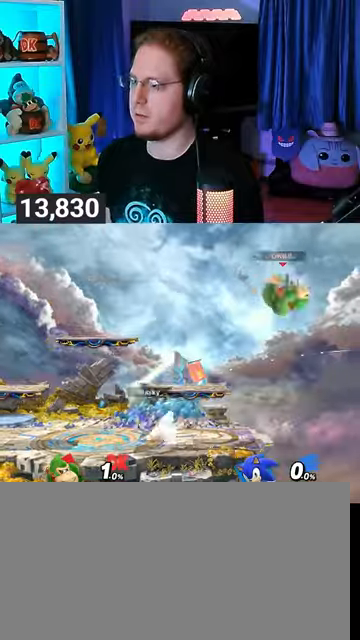
{"buttons": [], "left_stick": "left", "right_stick": "center", "events": [[33, "B", "up"]]}
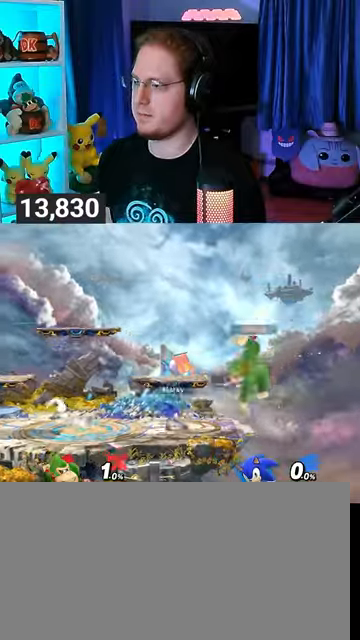
{"buttons": [], "left_stick": "center", "right_stick": "center", "events": [[233, "X", "down"], [233, "left_stick", "center"], [267, "X", "up"]]}
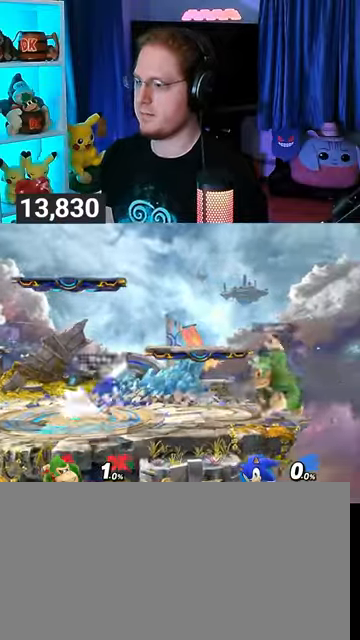
{"buttons": [], "left_stick": "right", "right_stick": "center", "events": [[167, "left_stick", "right"], [367, "left_stick", "center"], [500, "left_stick", "right"]]}
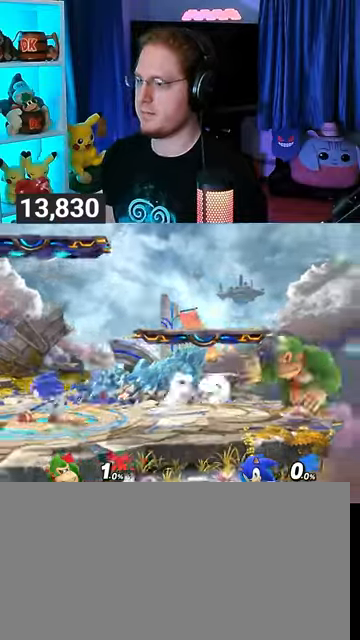
{"buttons": ["B"], "left_stick": "down-left", "right_stick": "center", "events": [[167, "left_stick", "down"], [233, "left_stick", "down-left"], [367, "Y", "down"], [400, "Y", "up"], [500, "B", "down"]]}
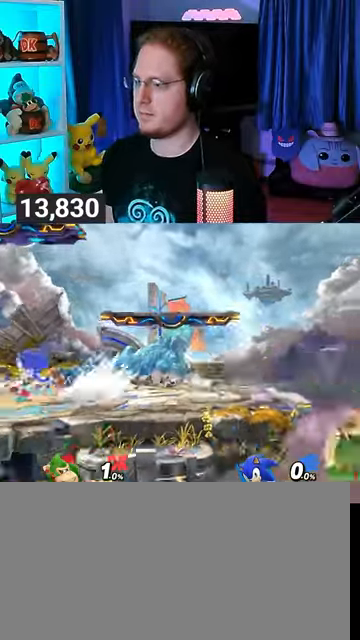
{"buttons": [], "left_stick": "center", "right_stick": "center", "events": [[67, "B", "up"], [167, "left_stick", "left"], [467, "left_stick", "center"]]}
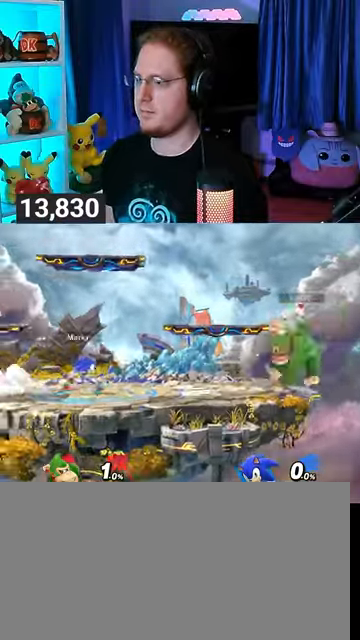
{"buttons": [], "left_stick": "center", "right_stick": "center", "events": [[100, "A", "down"], [167, "A", "up"], [367, "A", "down"], [467, "A", "up"]]}
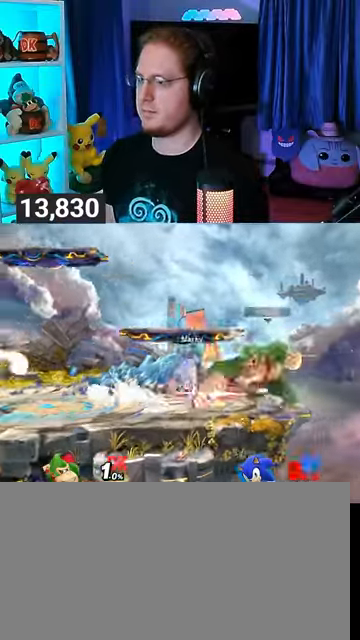
{"buttons": ["A"], "left_stick": "center", "right_stick": "center", "events": [[33, "A", "down"], [167, "A", "up"], [233, "A", "down"], [267, "A", "up"], [367, "A", "down"]]}
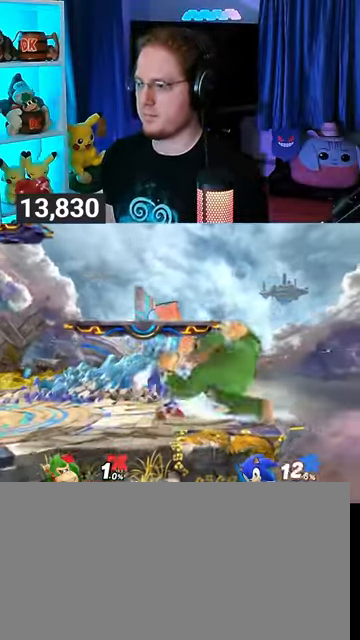
{"buttons": [], "left_stick": "left", "right_stick": "center", "events": [[133, "A", "up"], [333, "left_stick", "left"]]}
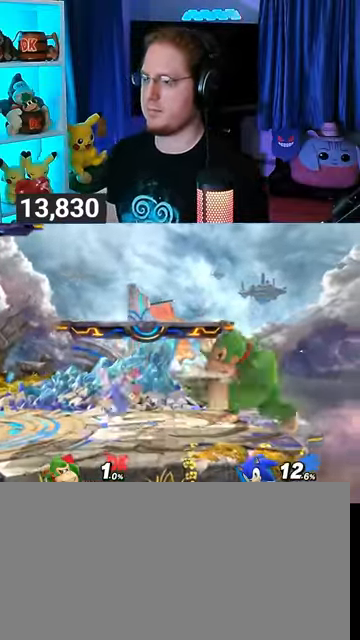
{"buttons": ["Y"], "left_stick": "left", "right_stick": "center", "events": [[200, "right_stick", "left"], [267, "right_stick", "center"], [400, "Y", "down"]]}
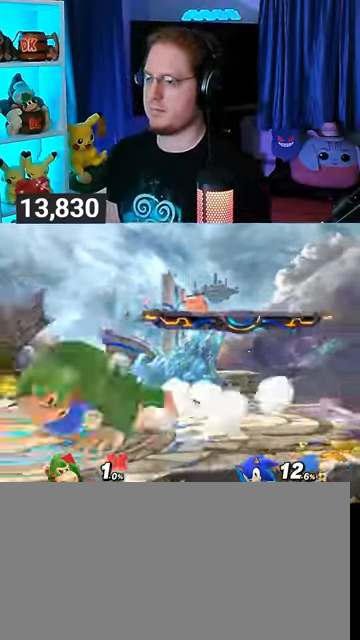
{"buttons": [], "left_stick": "center", "right_stick": "center", "events": [[300, "Y", "up"], [400, "left_stick", "center"]]}
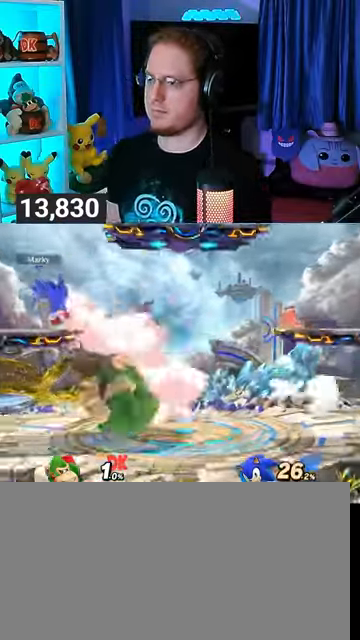
{"buttons": [], "left_stick": "center", "right_stick": "center", "events": [[33, "left_stick", "right"], [167, "left_stick", "center"]]}
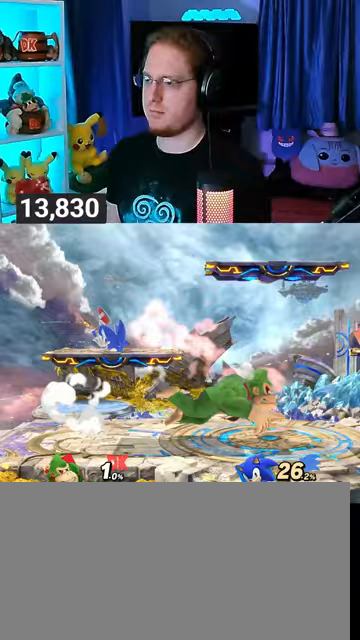
{"buttons": ["Y"], "left_stick": "up-left", "right_stick": "center", "events": [[100, "Y", "down"], [133, "A", "down"], [133, "Y", "up"], [167, "A", "up"], [333, "Y", "down"], [467, "left_stick", "up-left"]]}
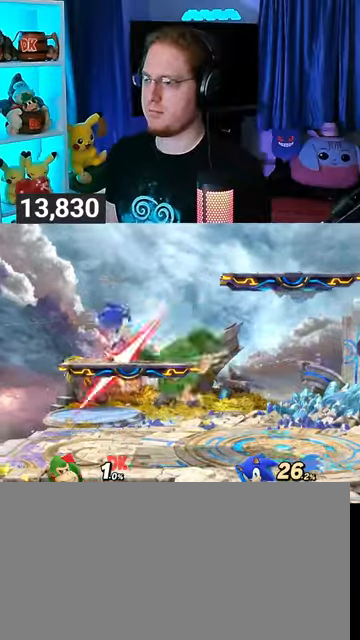
{"buttons": ["A", "Y"], "left_stick": "up", "right_stick": "center", "events": [[100, "Y", "up"], [200, "left_stick", "down"], [300, "left_stick", "center"], [400, "left_stick", "left"], [433, "Y", "down"], [500, "A", "down"], [500, "left_stick", "up"]]}
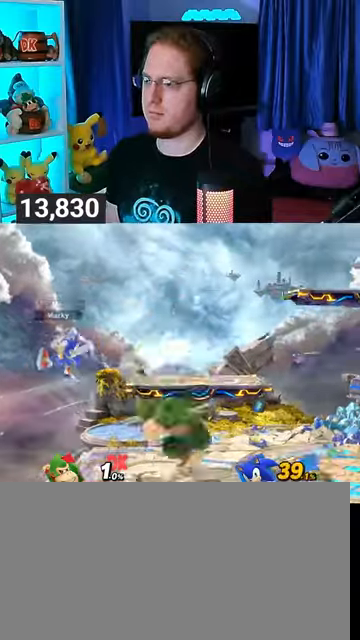
{"buttons": [], "left_stick": "up-left", "right_stick": "center", "events": [[67, "Y", "up"], [133, "left_stick", "left"], [333, "left_stick", "up-left"], [400, "A", "up"]]}
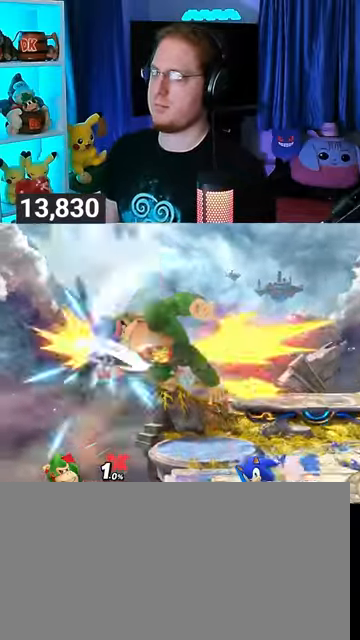
{"buttons": [], "left_stick": "right", "right_stick": "center", "events": [[200, "left_stick", "center"], [267, "left_stick", "right"]]}
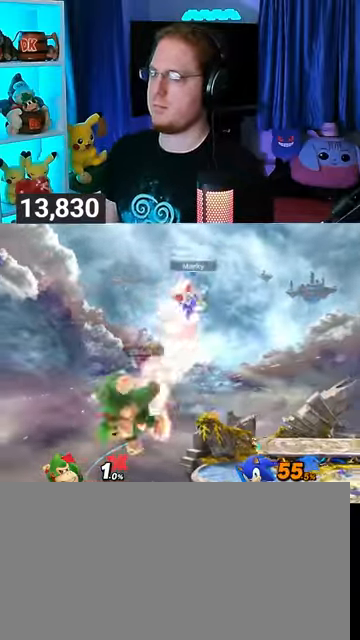
{"buttons": [], "left_stick": "right", "right_stick": "center", "events": [[267, "Y", "down"], [333, "A", "down"], [333, "Y", "up"], [500, "A", "up"]]}
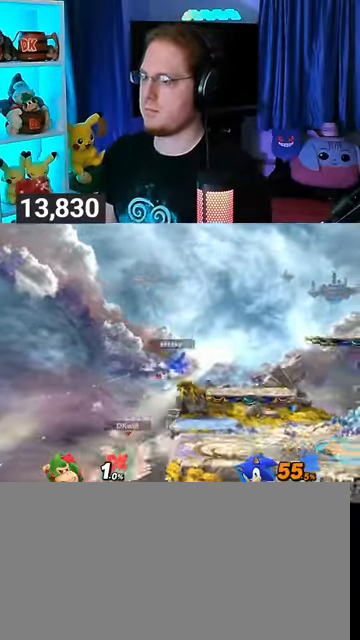
{"buttons": [], "left_stick": "right", "right_stick": "center", "events": [[33, "Y", "down"], [267, "Y", "up"]]}
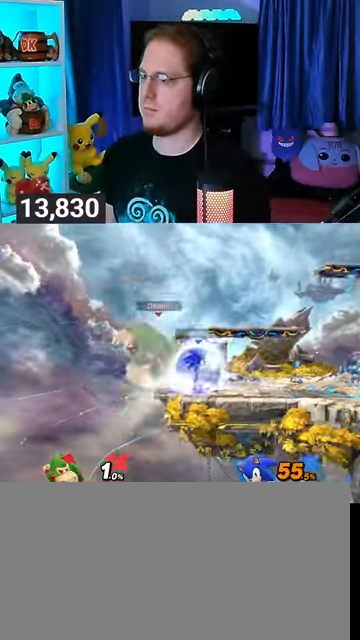
{"buttons": [], "left_stick": "down-right", "right_stick": "center", "events": [[367, "left_stick", "down"], [433, "left_stick", "down-right"]]}
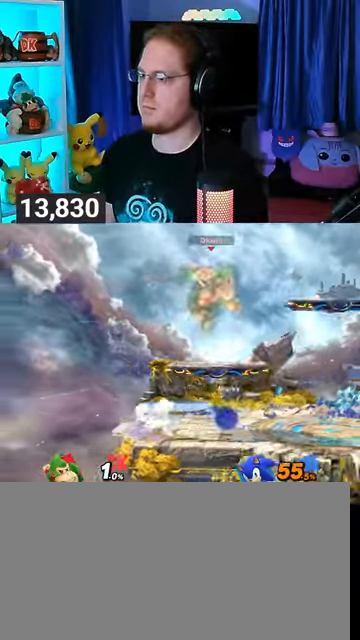
{"buttons": [], "left_stick": "right", "right_stick": "center", "events": [[100, "Y", "down"], [133, "left_stick", "center"], [333, "Y", "up"], [400, "left_stick", "up-right"], [500, "left_stick", "right"]]}
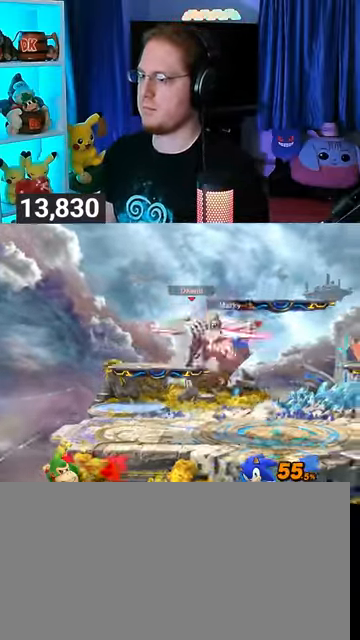
{"buttons": [], "left_stick": "right", "right_stick": "center", "events": []}
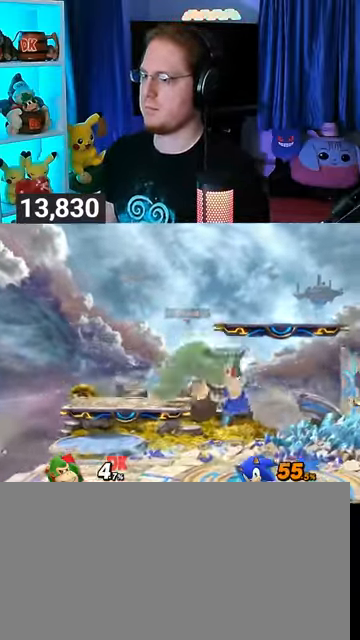
{"buttons": [], "left_stick": "up-left", "right_stick": "center", "events": [[133, "Y", "down"], [200, "Y", "up"], [367, "left_stick", "up-left"]]}
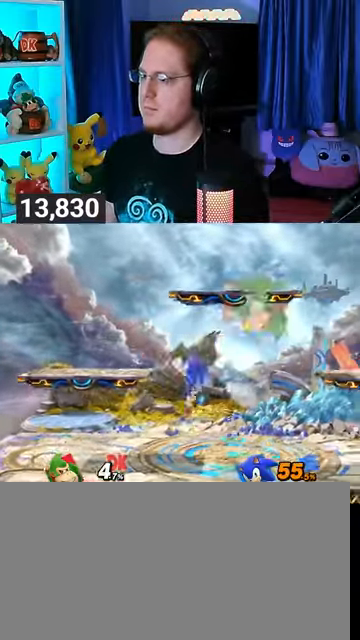
{"buttons": ["Y"], "left_stick": "down-left", "right_stick": "center", "events": [[167, "left_stick", "down-left"], [267, "right_stick", "left"], [367, "right_stick", "center"], [467, "Y", "down"]]}